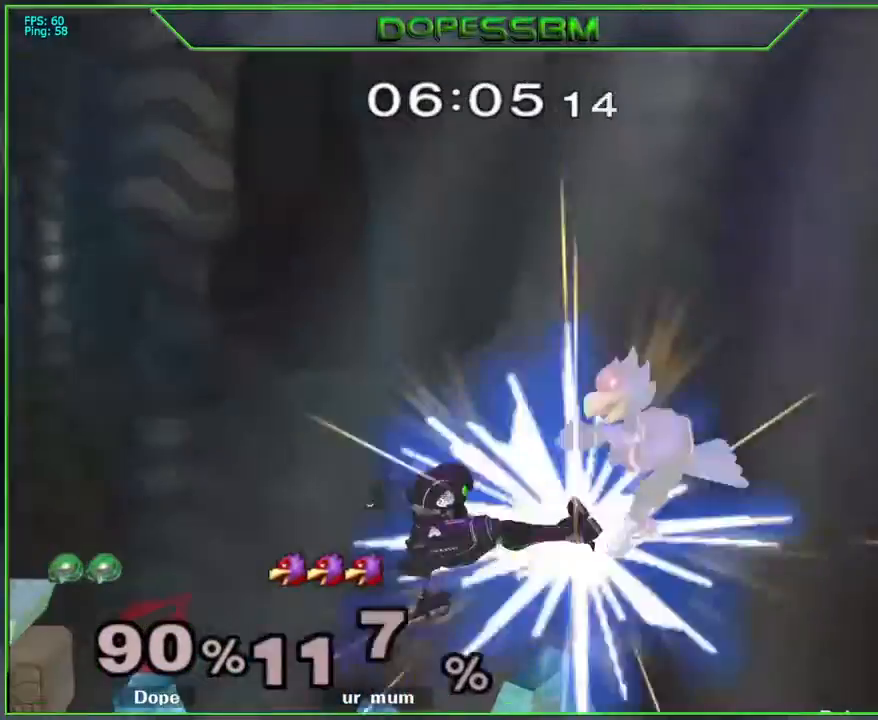
Gameplay with a controller (Nintendo layout); each line is a JSON object with the inputs held at the frame after it. "events" lists button and stick changes between this image and that frame as [ms after this image, input, new state], when the widget could be followed in between. Not read: L3 R3.
{"buttons": [], "left_stick": "down-left", "right_stick": "center", "events": [[133, "left_stick", "left"], [400, "A", "up"], [433, "left_stick", "down-left"]]}
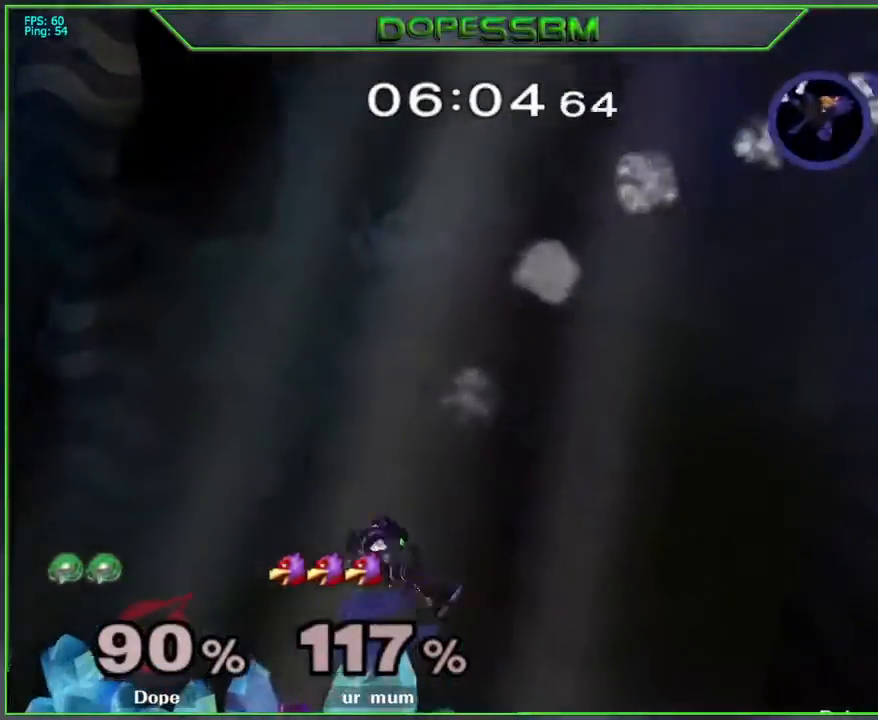
{"buttons": [], "left_stick": "left", "right_stick": "center", "events": [[283, "left_stick", "center"], [433, "left_stick", "left"]]}
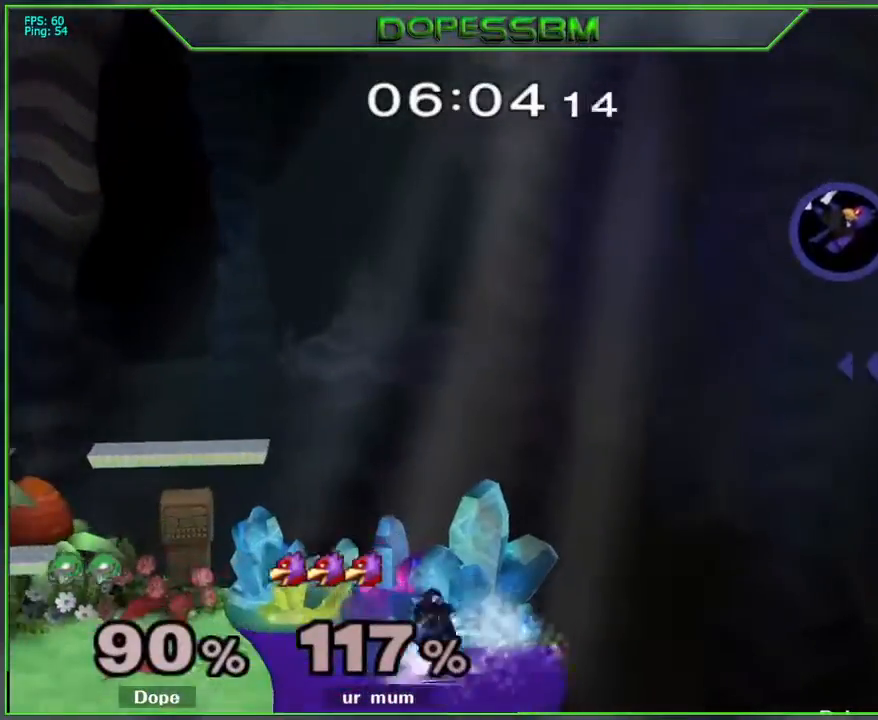
{"buttons": [], "left_stick": "right", "right_stick": "center", "events": [[17, "Y", "down"], [100, "Y", "up"], [167, "left_stick", "right"], [200, "Y", "down"], [317, "Y", "up"]]}
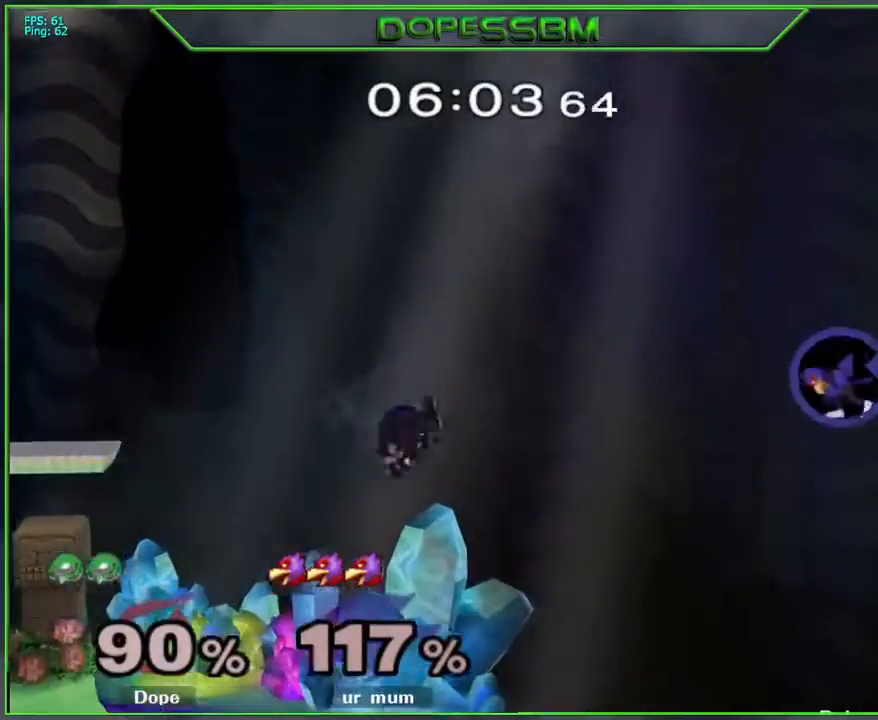
{"buttons": [], "left_stick": "left", "right_stick": "center", "events": [[300, "left_stick", "down"], [400, "left_stick", "left"]]}
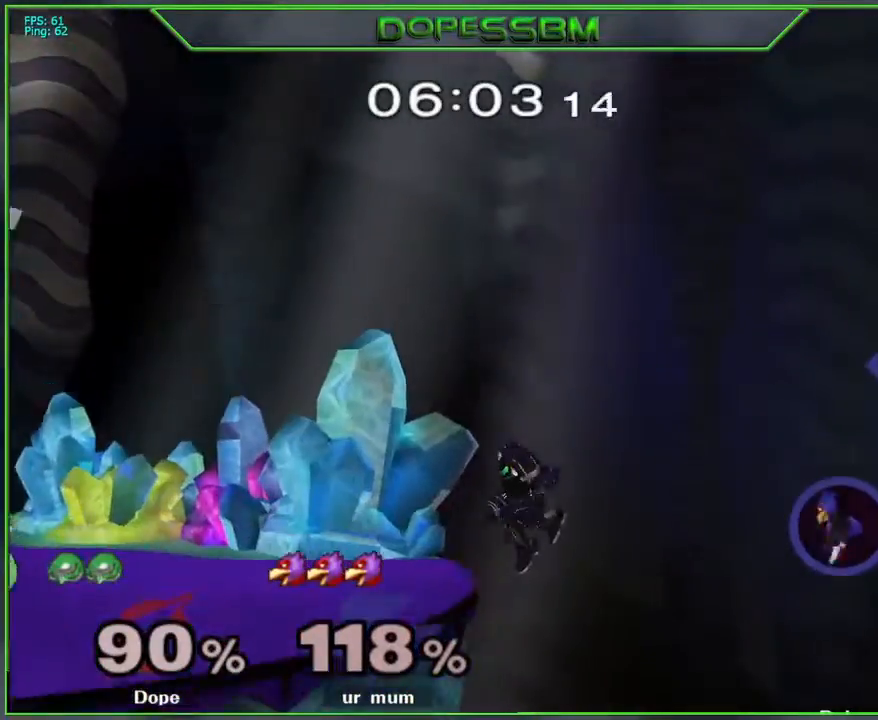
{"buttons": [], "left_stick": "right", "right_stick": "center", "events": [[183, "left_stick", "center"], [267, "left_stick", "down-left"], [283, "Y", "down"], [417, "Y", "up"], [500, "left_stick", "right"]]}
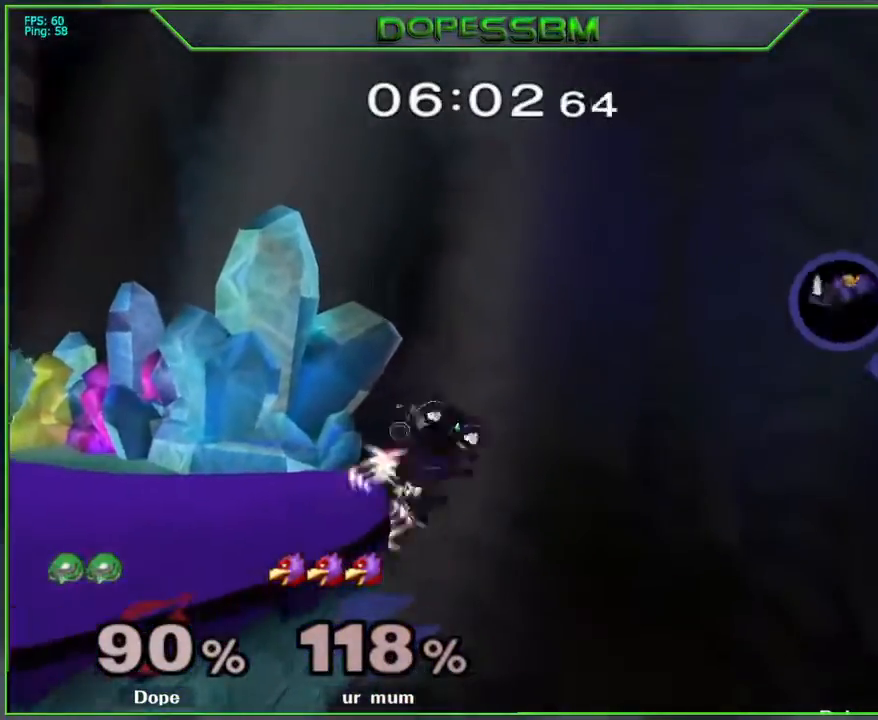
{"buttons": ["A"], "left_stick": "center", "right_stick": "center", "events": [[17, "B", "down"], [100, "B", "up"], [183, "left_stick", "center"], [483, "A", "down"]]}
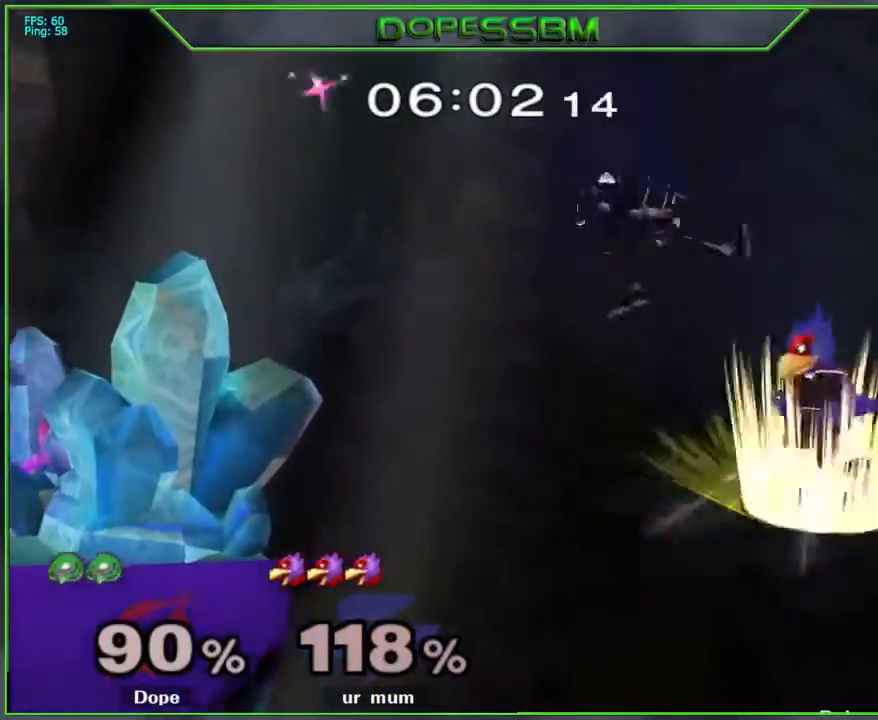
{"buttons": [], "left_stick": "up-left", "right_stick": "center", "events": [[133, "left_stick", "down-left"], [283, "left_stick", "left"], [350, "A", "up"], [433, "left_stick", "up-left"]]}
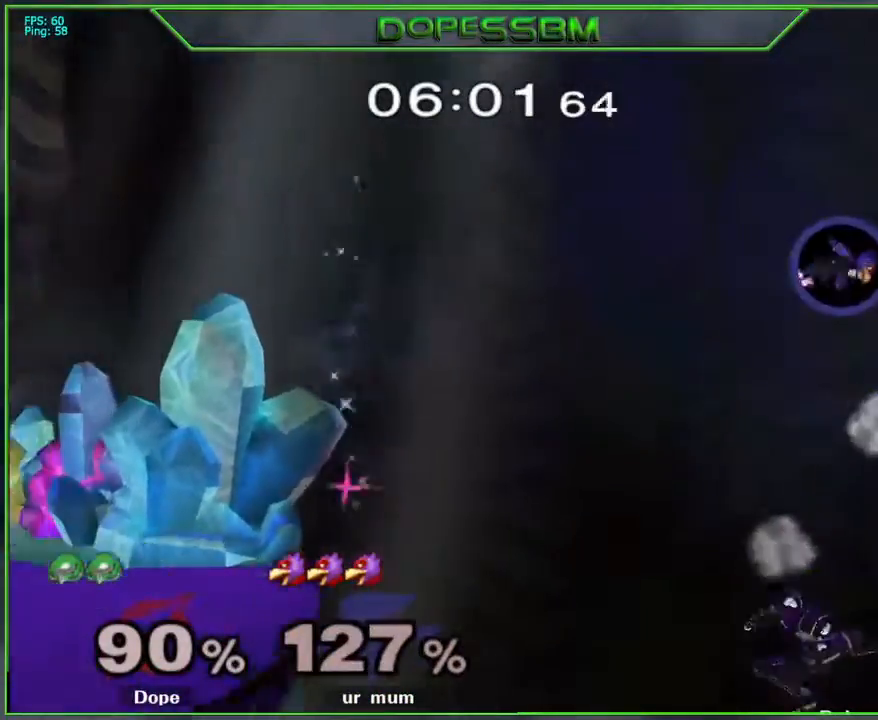
{"buttons": [], "left_stick": "up-left", "right_stick": "center", "events": []}
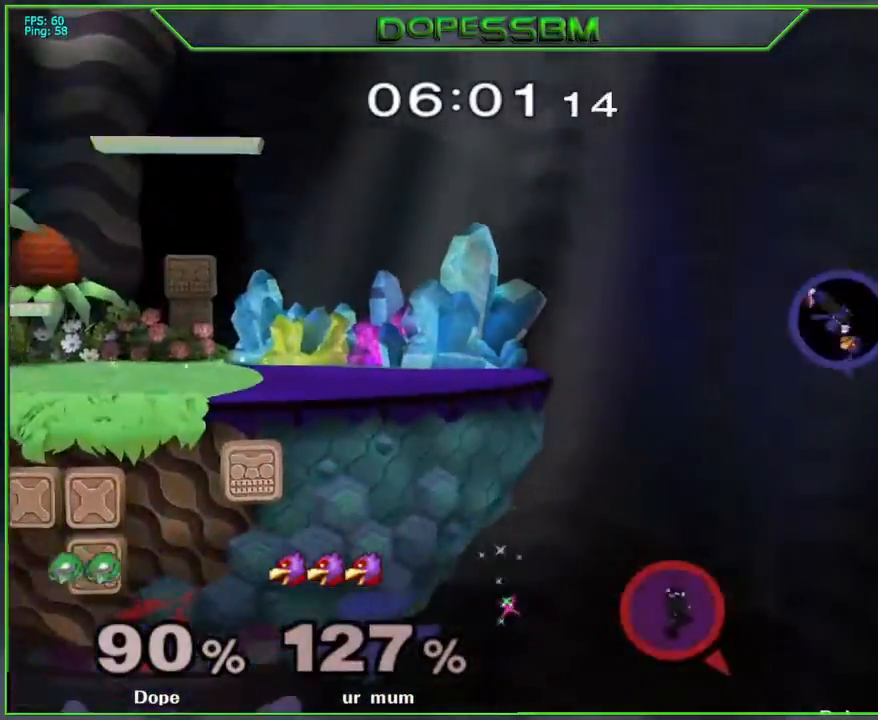
{"buttons": [], "left_stick": "center", "right_stick": "center", "events": [[67, "left_stick", "center"]]}
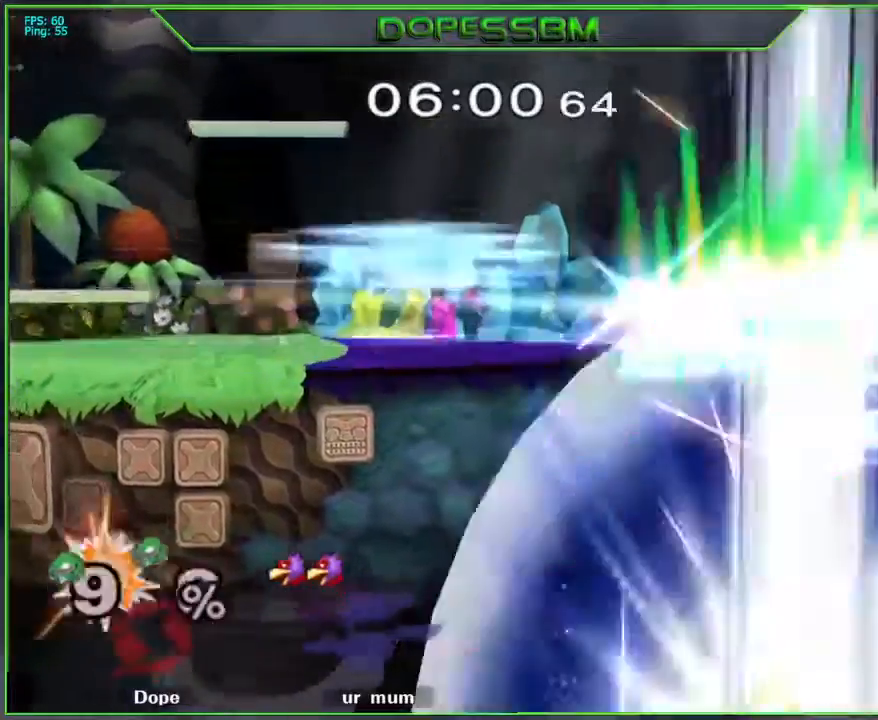
{"buttons": [], "left_stick": "center", "right_stick": "center", "events": []}
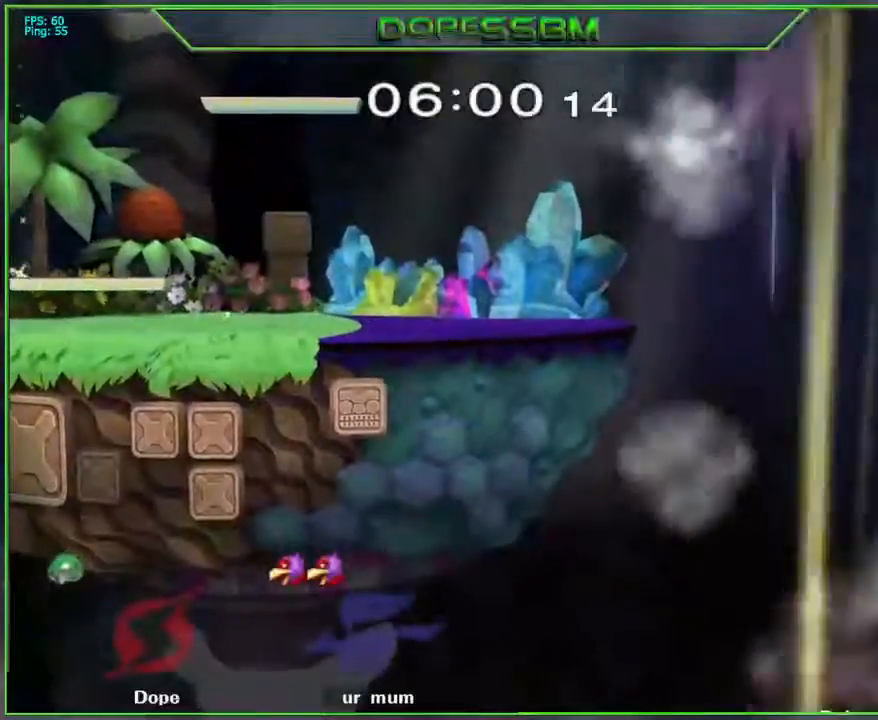
{"buttons": [], "left_stick": "center", "right_stick": "center", "events": []}
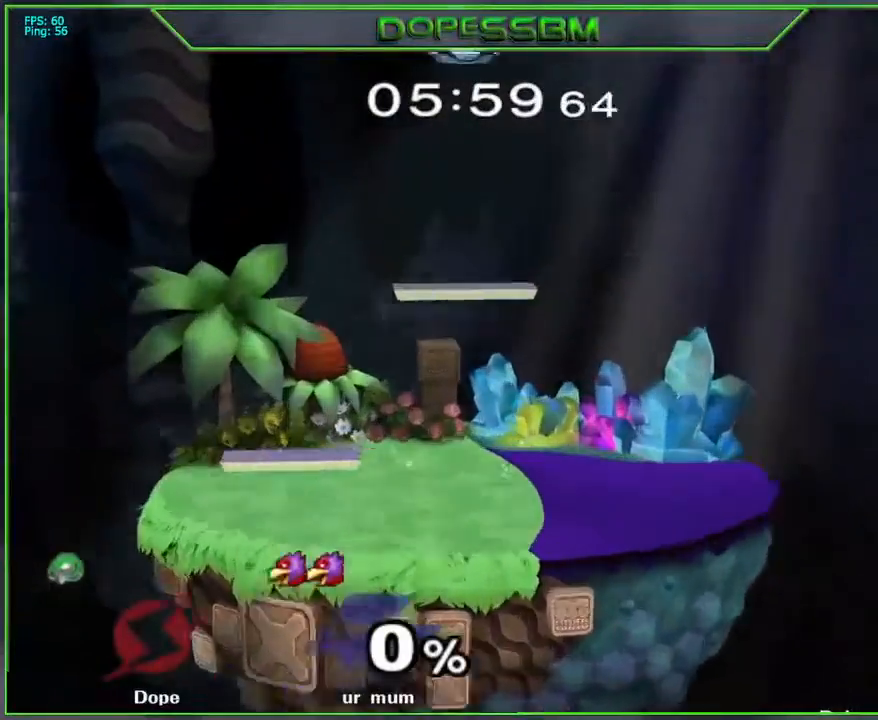
{"buttons": [], "left_stick": "center", "right_stick": "center", "events": []}
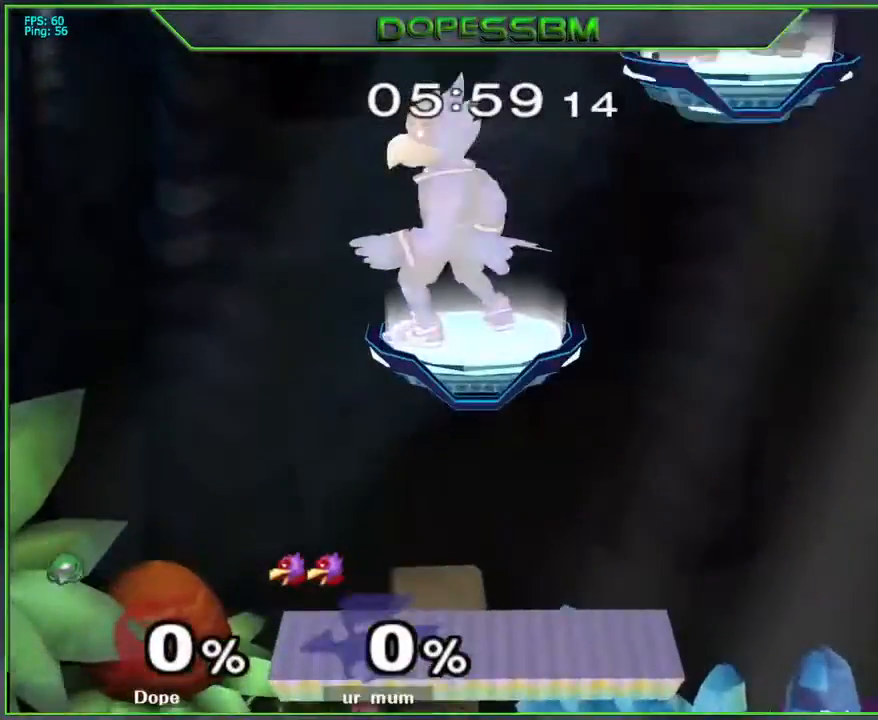
{"buttons": [], "left_stick": "center", "right_stick": "center", "events": []}
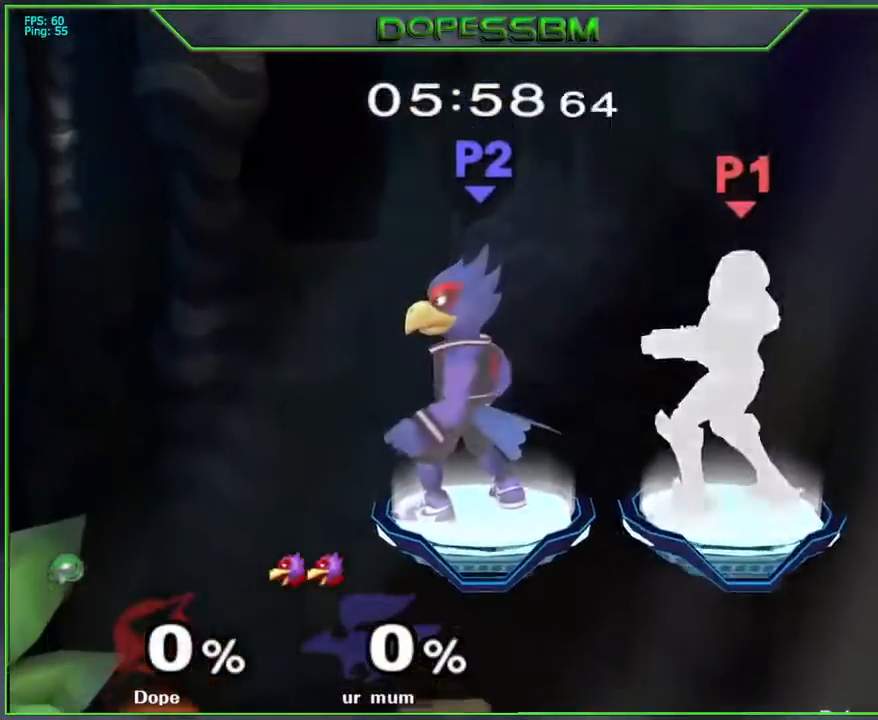
{"buttons": [], "left_stick": "left", "right_stick": "center", "events": [[50, "left_stick", "down"], [283, "left_stick", "center"], [350, "left_stick", "left"]]}
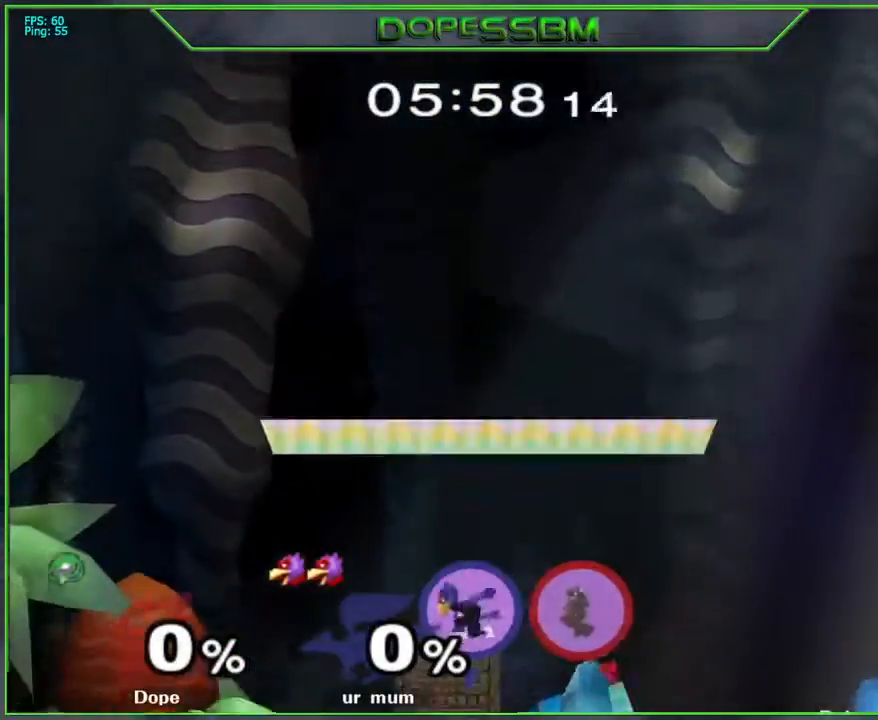
{"buttons": [], "left_stick": "center", "right_stick": "center", "events": [[117, "left_stick", "center"], [200, "left_stick", "left"], [267, "Y", "down"], [267, "left_stick", "down-left"], [283, "Y", "up"], [300, "L1", "down"], [400, "L1", "up"], [450, "left_stick", "center"]]}
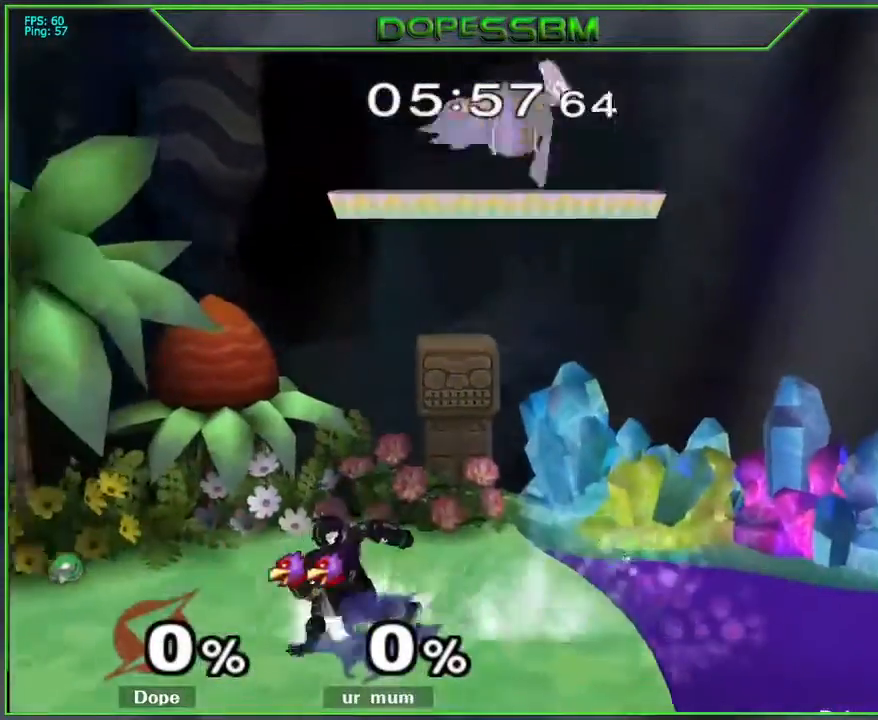
{"buttons": ["L1"], "left_stick": "right", "right_stick": "center", "events": [[17, "Y", "down"], [33, "Y", "up"], [33, "left_stick", "down"], [67, "L1", "down"], [150, "L1", "up"], [150, "left_stick", "center"], [233, "left_stick", "right"], [333, "Y", "down"], [367, "Y", "up"], [400, "L1", "down"]]}
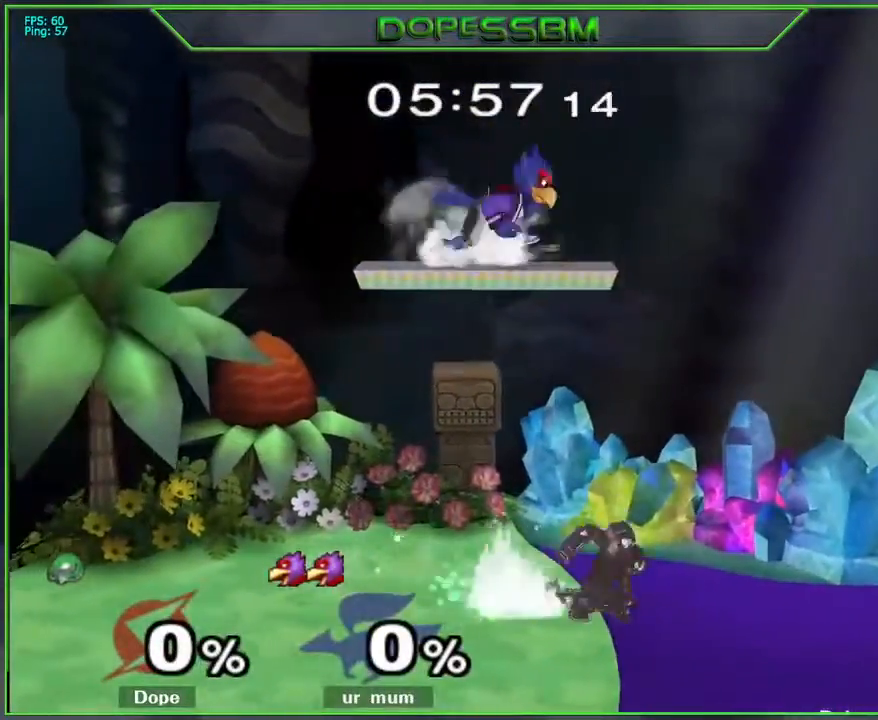
{"buttons": [], "left_stick": "left", "right_stick": "center", "events": [[17, "L1", "up"], [17, "left_stick", "center"], [150, "left_stick", "left"], [350, "L1", "down"], [467, "L1", "up"]]}
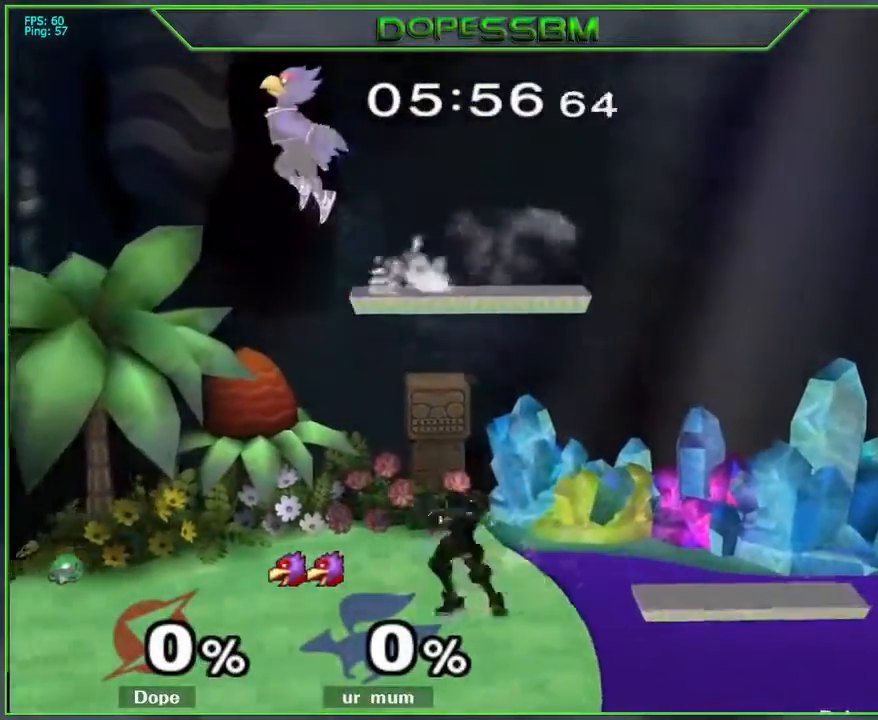
{"buttons": [], "left_stick": "down", "right_stick": "center", "events": [[33, "Y", "down"], [50, "Y", "up"], [50, "left_stick", "down-left"], [83, "L1", "down"], [200, "L1", "up"], [233, "left_stick", "down"], [300, "right_stick", "down"], [417, "right_stick", "center"]]}
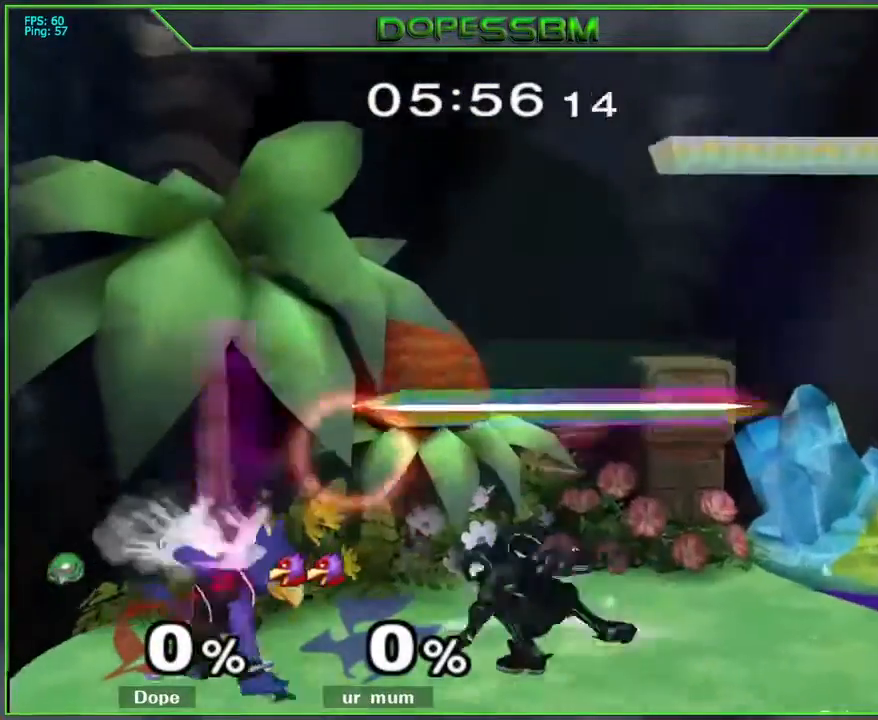
{"buttons": ["L1"], "left_stick": "down", "right_stick": "center", "events": [[367, "L1", "down"]]}
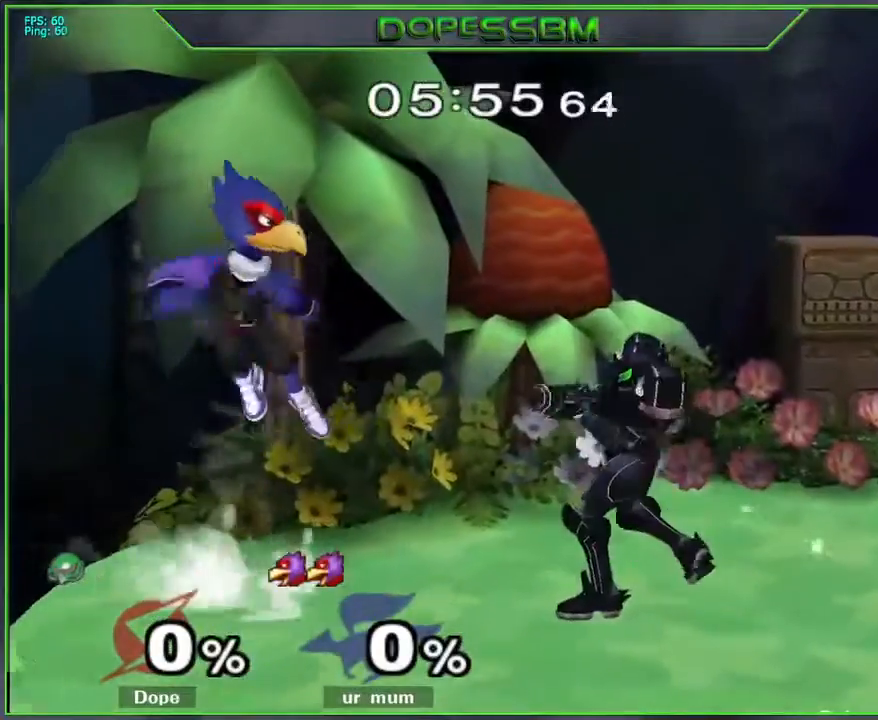
{"buttons": ["L1"], "left_stick": "up-right", "right_stick": "center", "events": [[317, "left_stick", "center"], [367, "left_stick", "up"], [383, "B", "down"], [450, "B", "up"], [500, "left_stick", "up-right"]]}
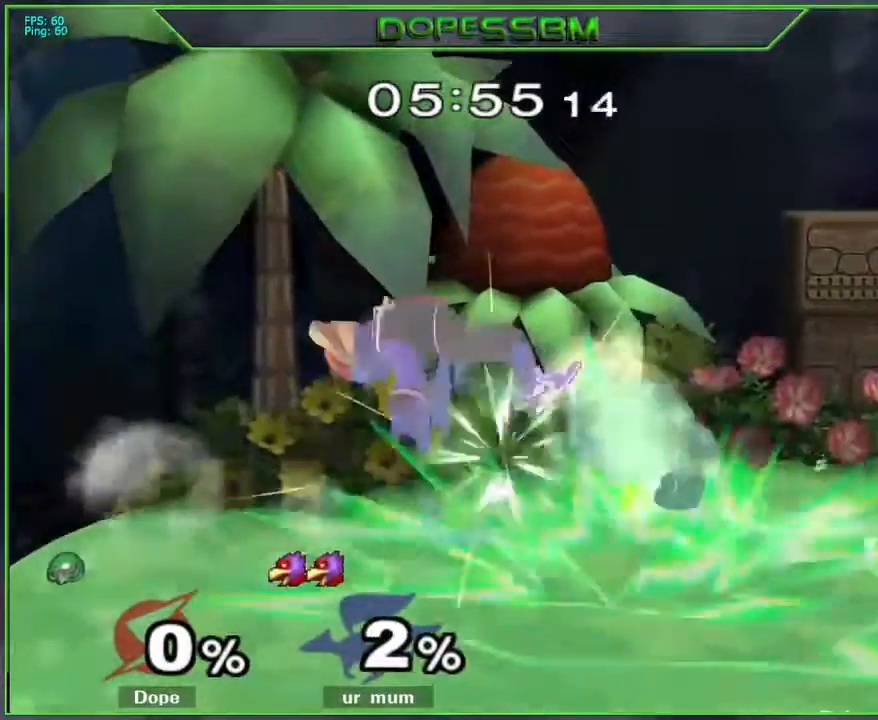
{"buttons": [], "left_stick": "right", "right_stick": "center", "events": [[17, "L1", "up"], [17, "left_stick", "right"]]}
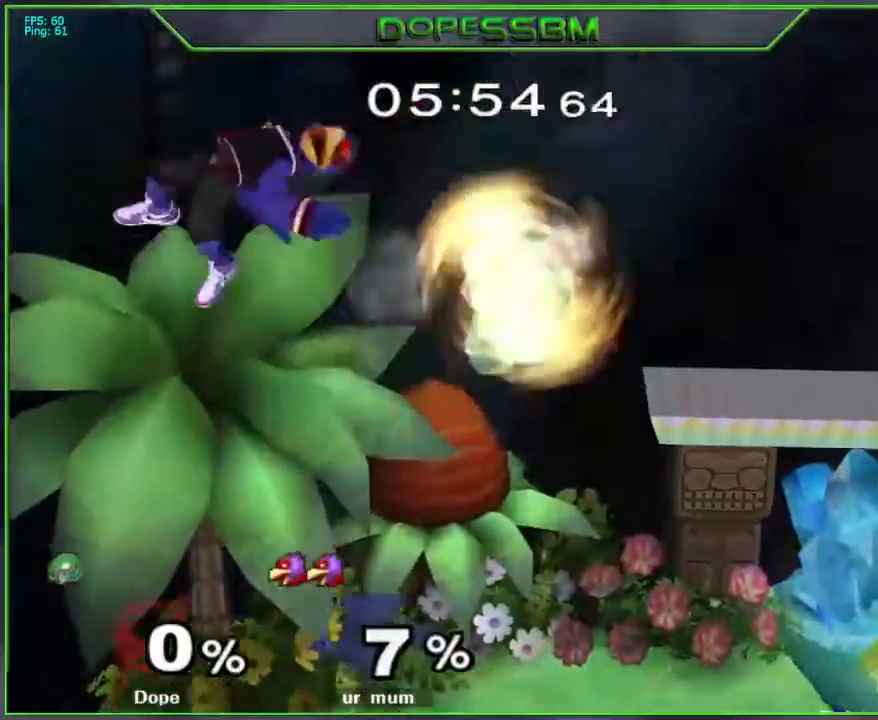
{"buttons": [], "left_stick": "right", "right_stick": "center", "events": []}
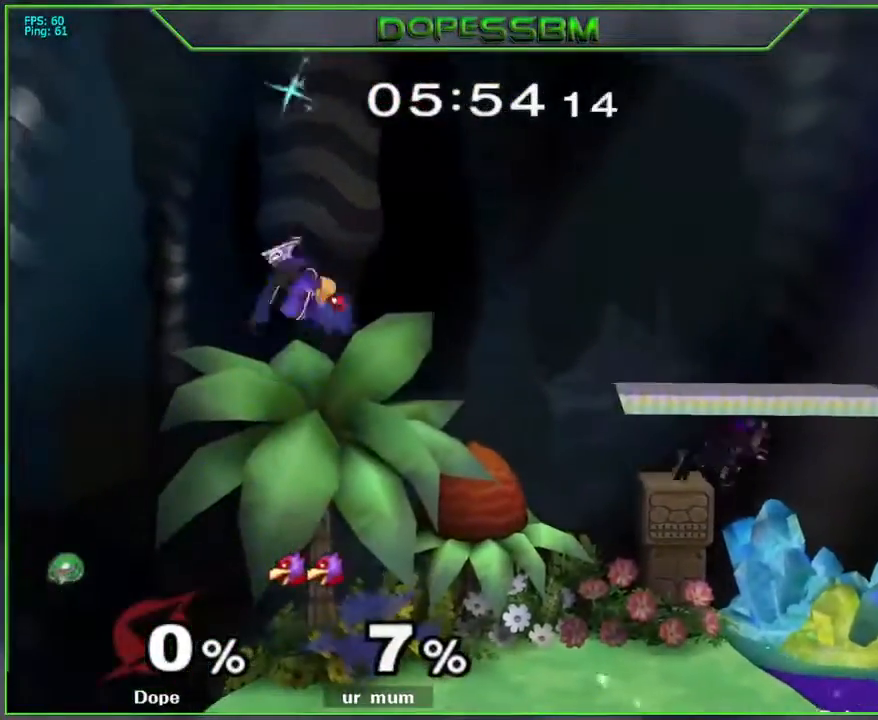
{"buttons": [], "left_stick": "down", "right_stick": "center", "events": [[317, "left_stick", "down"]]}
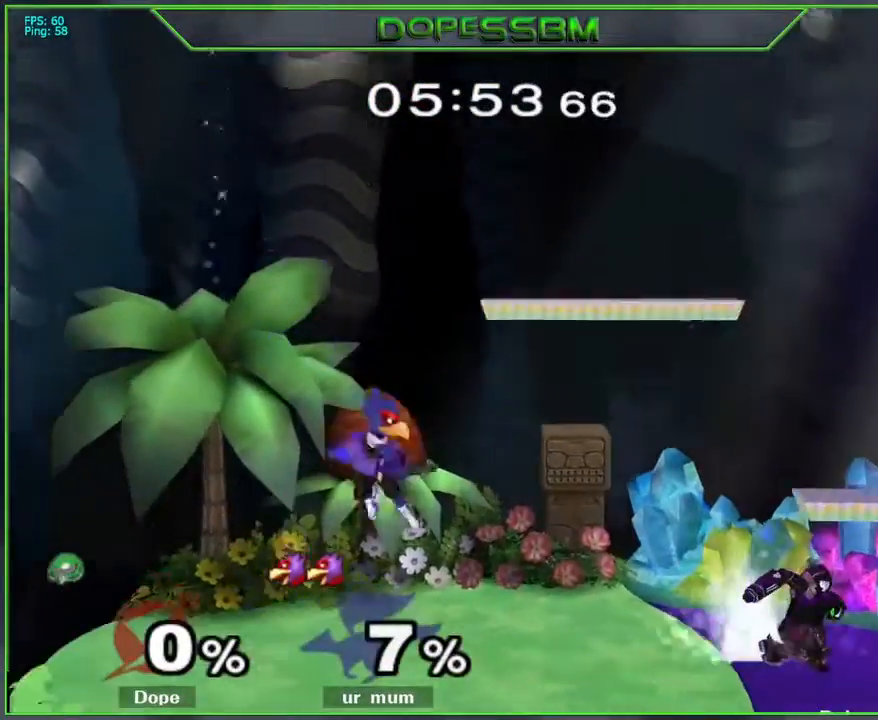
{"buttons": ["L1"], "left_stick": "down-right", "right_stick": "center", "events": [[167, "L1", "down"], [267, "L1", "up"], [317, "left_stick", "down-right"], [350, "Y", "down"], [383, "Y", "up"], [417, "L1", "down"]]}
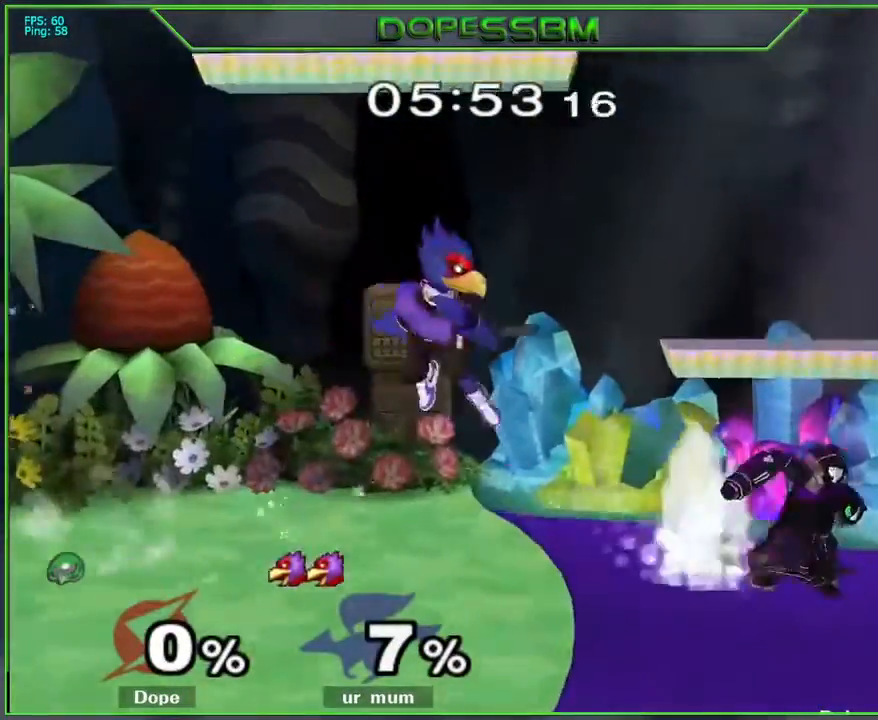
{"buttons": ["L1"], "left_stick": "center", "right_stick": "center", "events": [[33, "L1", "up"], [83, "left_stick", "center"], [183, "left_stick", "left"], [200, "Z", "down"], [283, "L1", "down"], [283, "Z", "up"], [300, "left_stick", "center"]]}
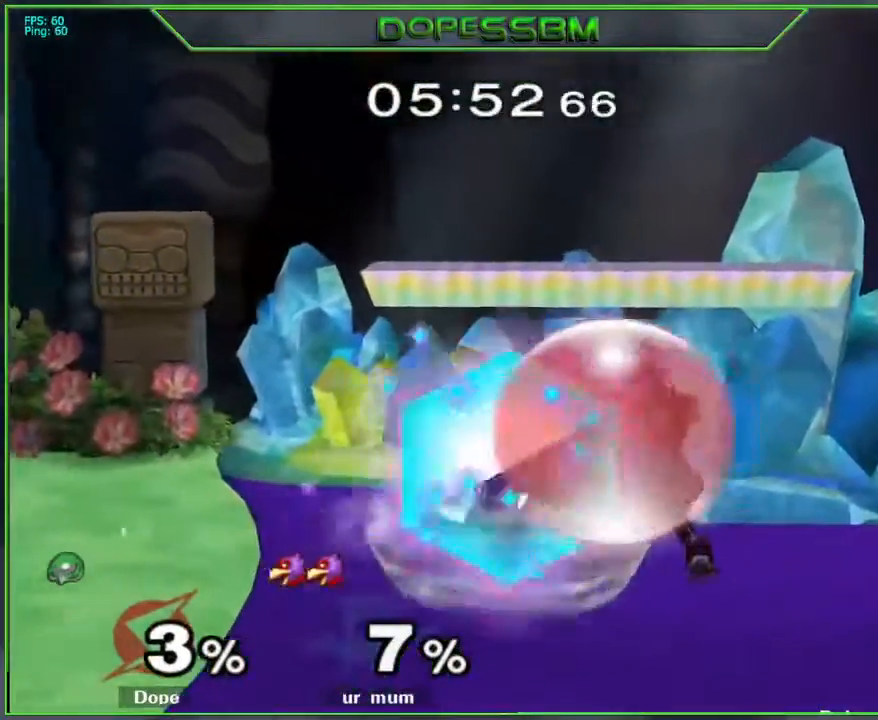
{"buttons": ["L1"], "left_stick": "center", "right_stick": "center", "events": []}
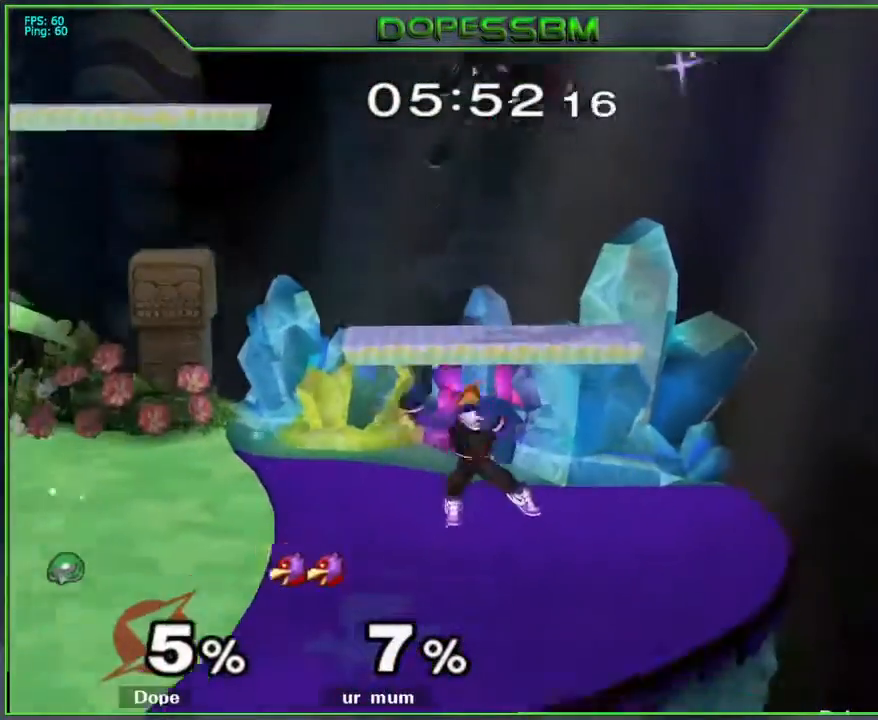
{"buttons": [], "left_stick": "right", "right_stick": "center", "events": [[50, "L1", "up"], [117, "left_stick", "left"], [250, "left_stick", "right"]]}
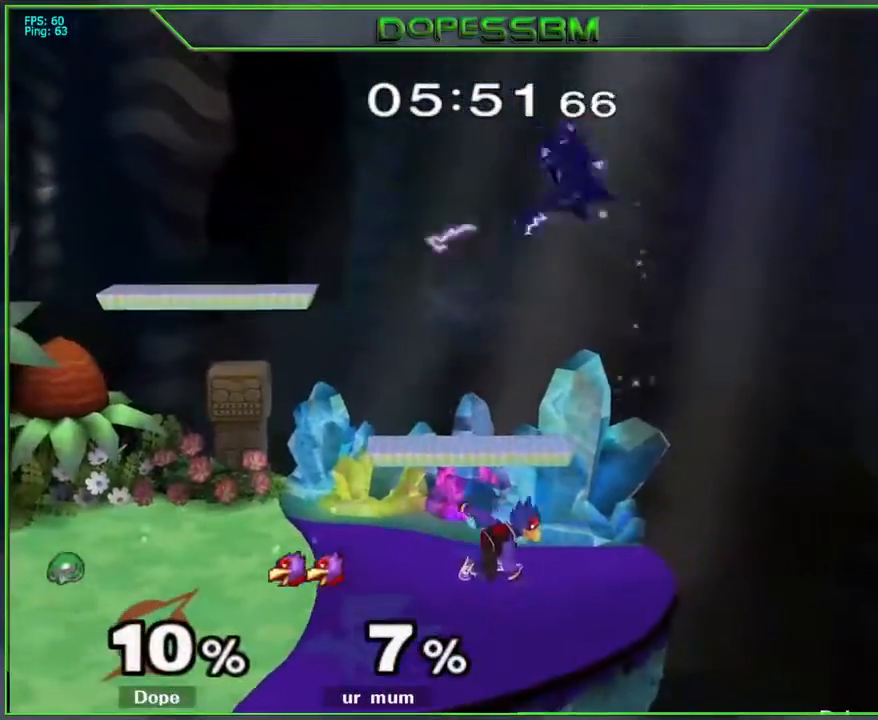
{"buttons": ["Y"], "left_stick": "left", "right_stick": "center", "events": [[17, "Y", "down"], [83, "Y", "up"], [133, "left_stick", "left"], [167, "Y", "down"], [233, "Y", "up"], [283, "Y", "down"]]}